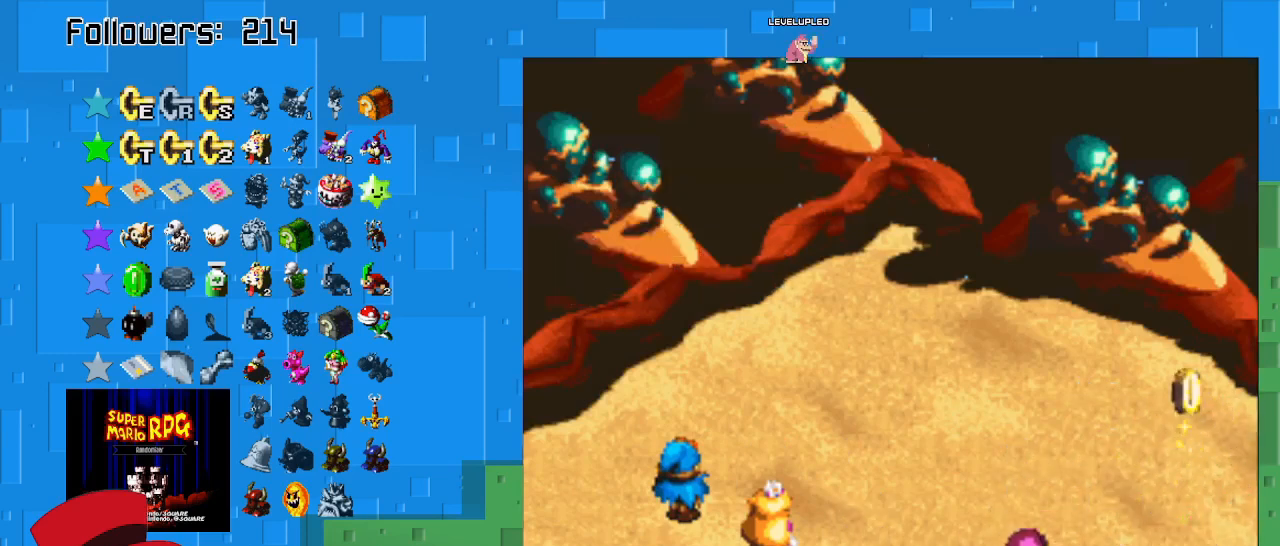
Gameplay with a controller (PlayStation layout); each line is a JSON object with the inputs held at the frame after it. "events" lists button and stick changes between this image and that frame as [ms after this image, input, new state], when the widget could be followed in between. Not read: L3 R3.
{"buttons": [], "left_stick": "center", "right_stick": "center", "events": []}
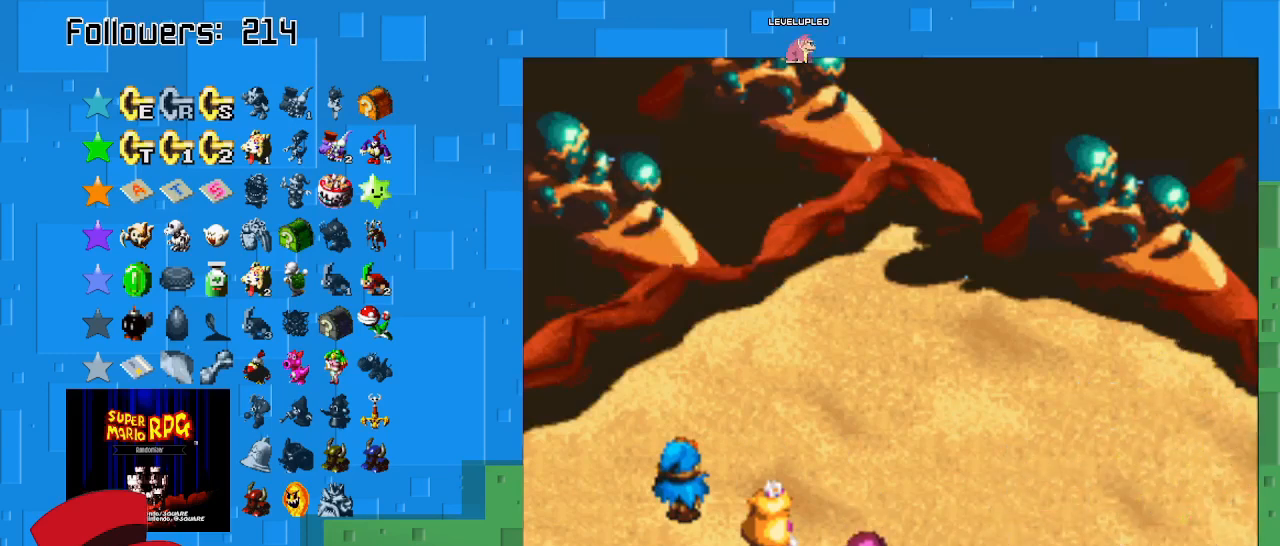
{"buttons": [], "left_stick": "center", "right_stick": "center", "events": [[100, "CIRCLE", "down"], [267, "CIRCLE", "up"], [333, "CIRCLE", "down"], [467, "CIRCLE", "up"]]}
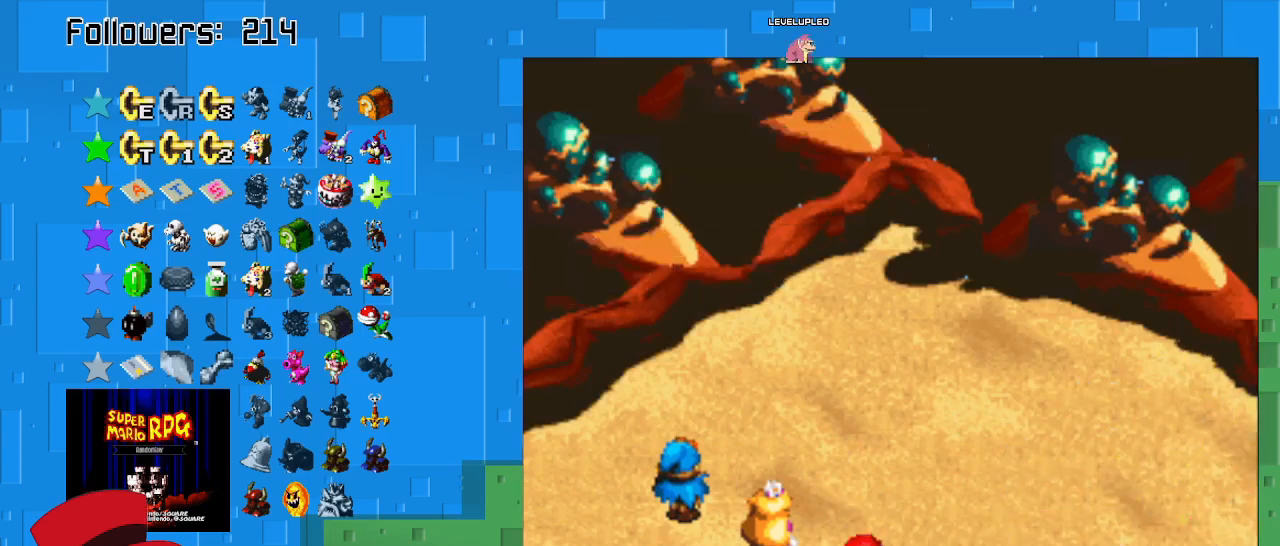
{"buttons": [], "left_stick": "center", "right_stick": "center", "events": [[33, "CIRCLE", "down"], [167, "CIRCLE", "up"], [200, "CIRCLE", "down"], [333, "CIRCLE", "up"], [400, "CIRCLE", "down"], [500, "CIRCLE", "up"]]}
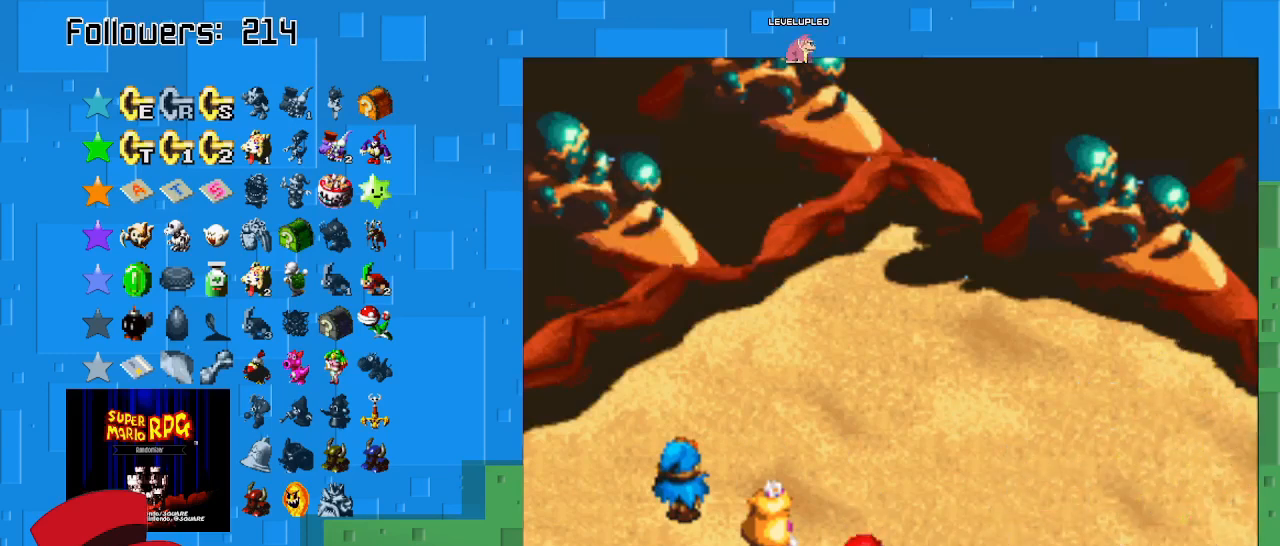
{"buttons": ["CIRCLE"], "left_stick": "center", "right_stick": "center", "events": [[67, "CIRCLE", "down"], [167, "CIRCLE", "up"], [267, "CIRCLE", "down"], [333, "CIRCLE", "up"], [467, "CIRCLE", "down"]]}
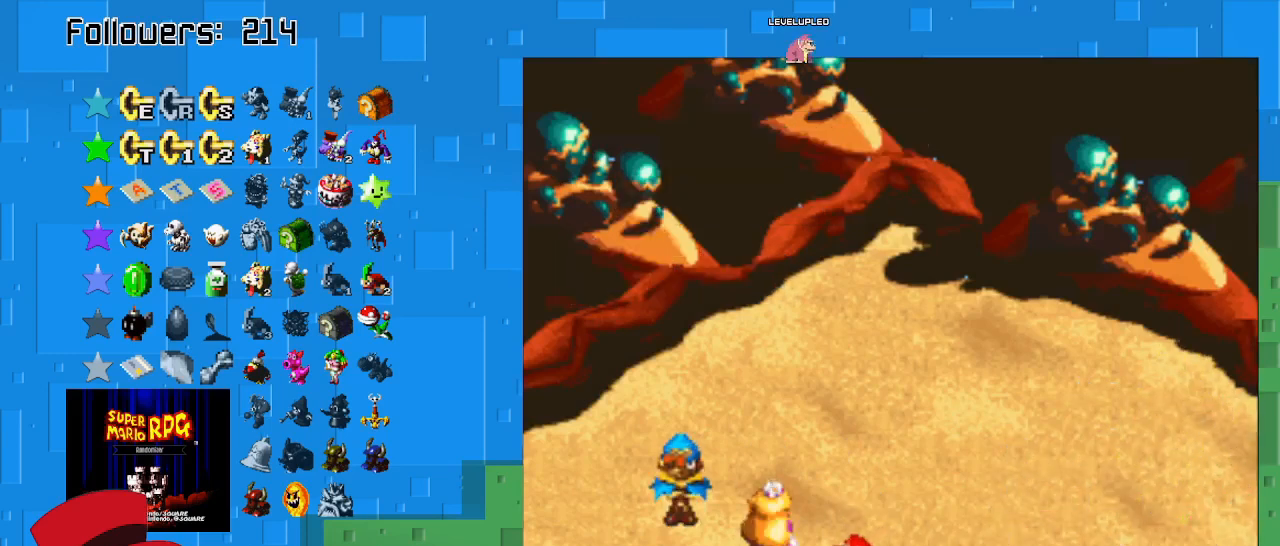
{"buttons": [], "left_stick": "center", "right_stick": "center", "events": [[67, "CIRCLE", "up"], [133, "CIRCLE", "down"], [267, "CIRCLE", "up"], [367, "CIRCLE", "down"], [500, "CIRCLE", "up"]]}
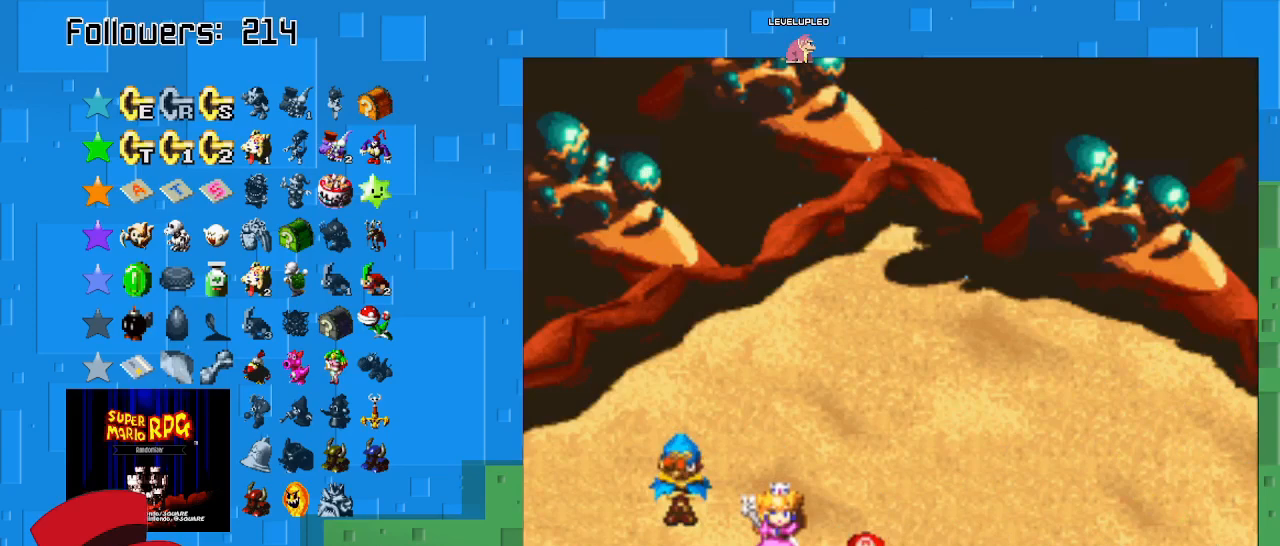
{"buttons": [], "left_stick": "center", "right_stick": "center", "events": [[67, "CIRCLE", "down"], [167, "CIRCLE", "up"], [300, "CIRCLE", "down"], [400, "CIRCLE", "up"]]}
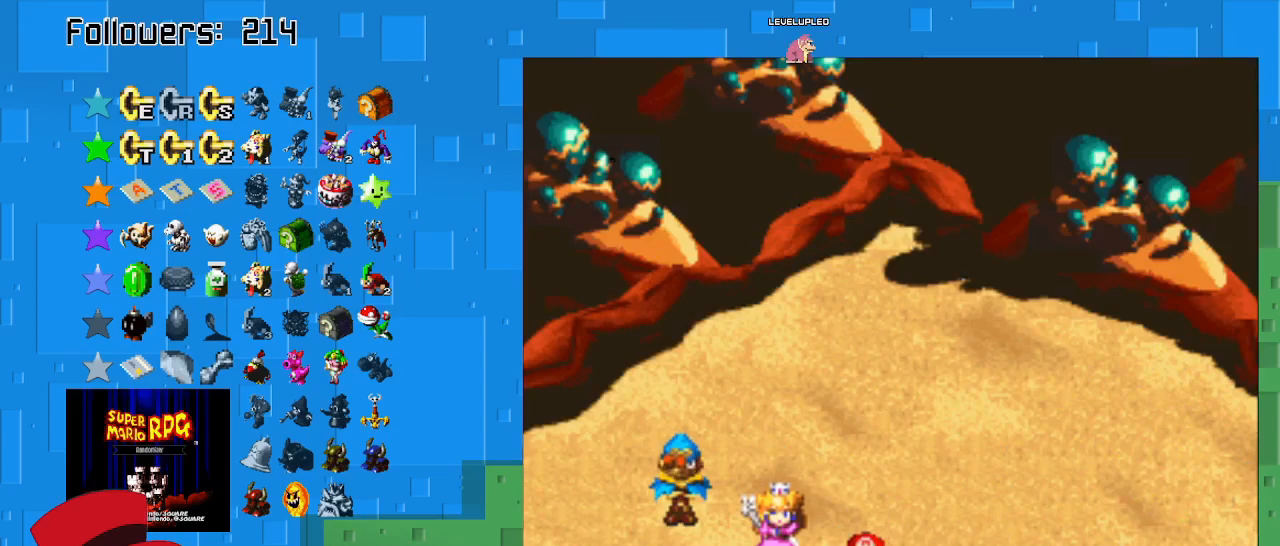
{"buttons": ["CIRCLE"], "left_stick": "center", "right_stick": "center", "events": [[33, "CIRCLE", "down"], [100, "CIRCLE", "up"], [433, "CIRCLE", "down"]]}
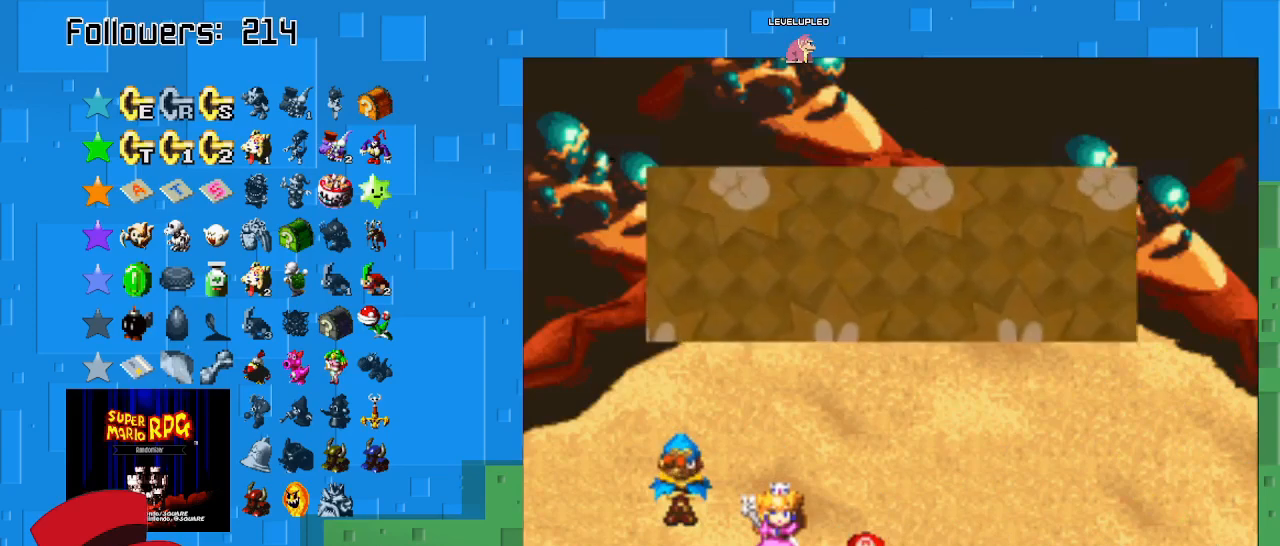
{"buttons": [], "left_stick": "center", "right_stick": "center", "events": [[67, "CIRCLE", "up"], [167, "CIRCLE", "down"], [267, "CIRCLE", "up"]]}
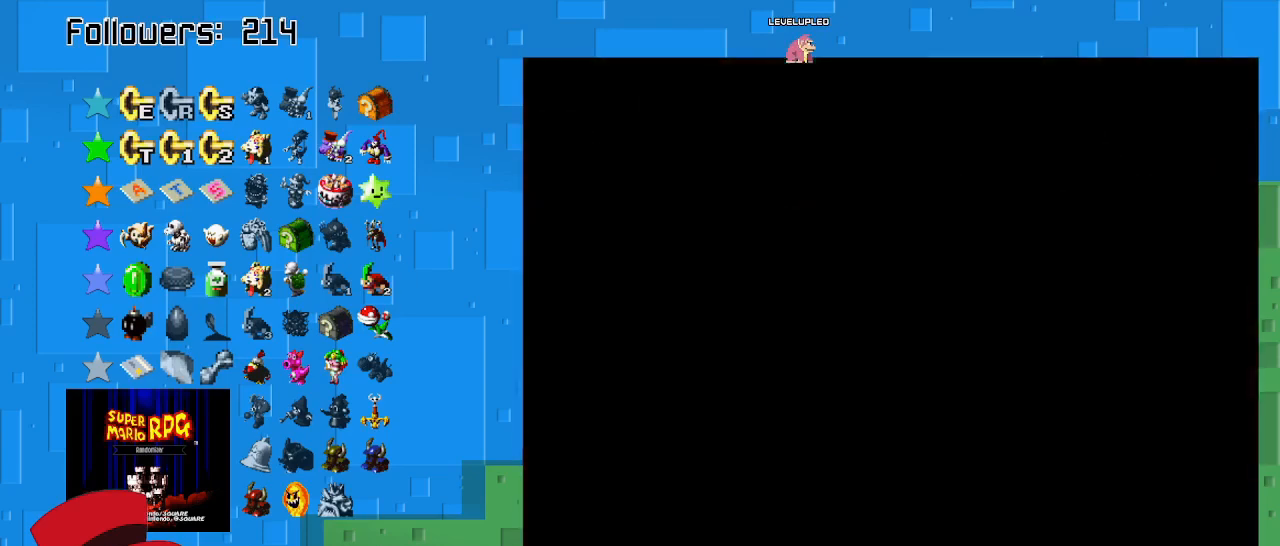
{"buttons": ["SQUARE"], "left_stick": "center", "right_stick": "center", "events": [[33, "SQUARE", "down"]]}
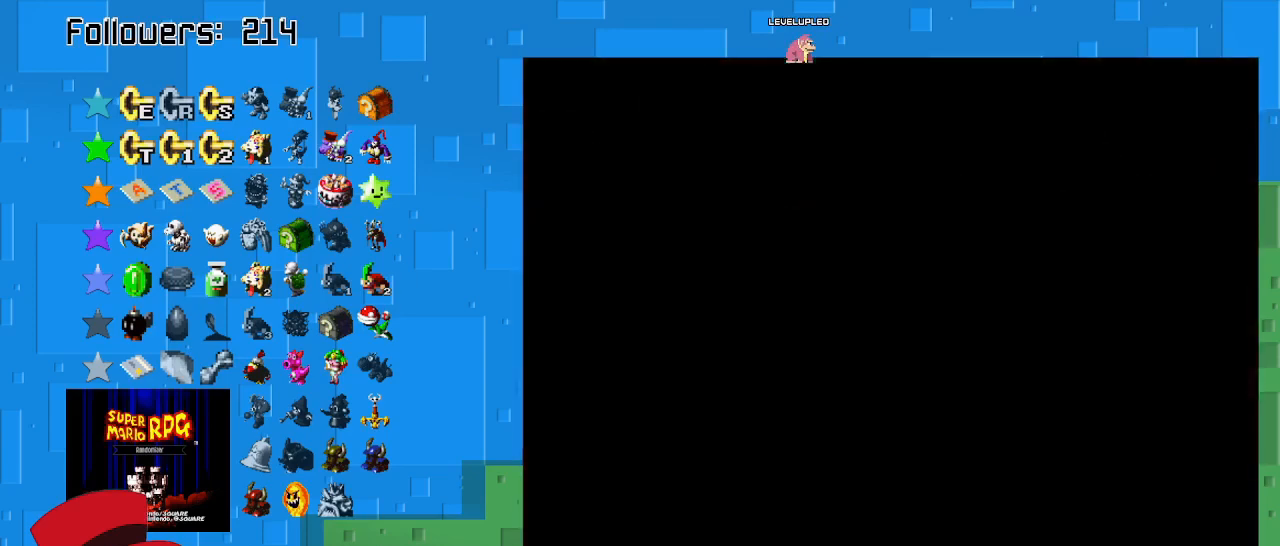
{"buttons": ["SQUARE"], "left_stick": "center", "right_stick": "center", "events": []}
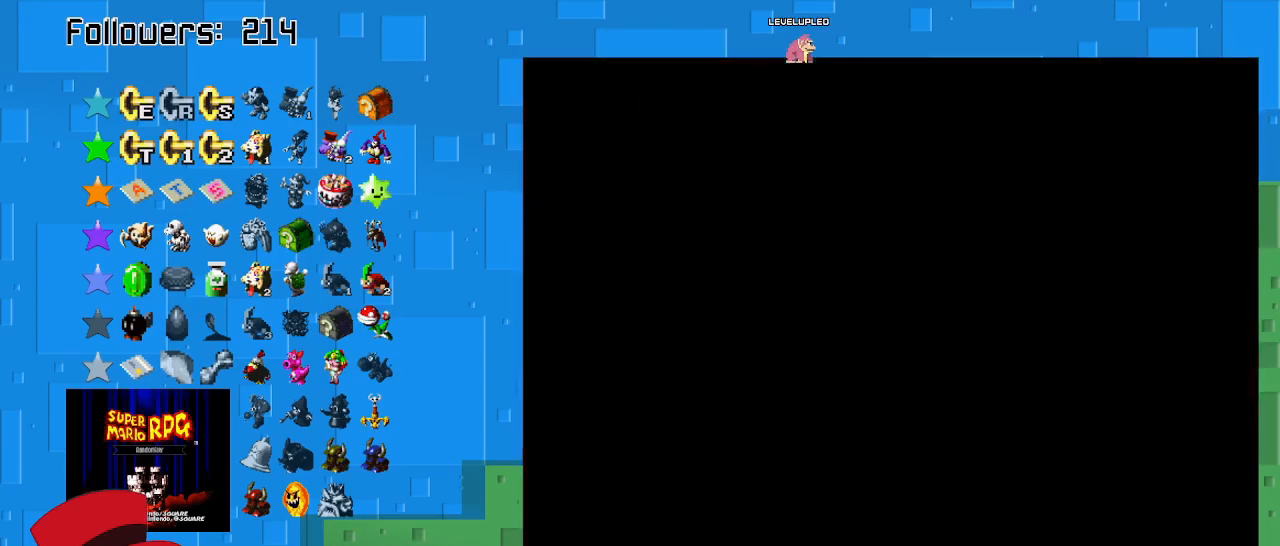
{"buttons": ["SQUARE"], "left_stick": "center", "right_stick": "center", "events": []}
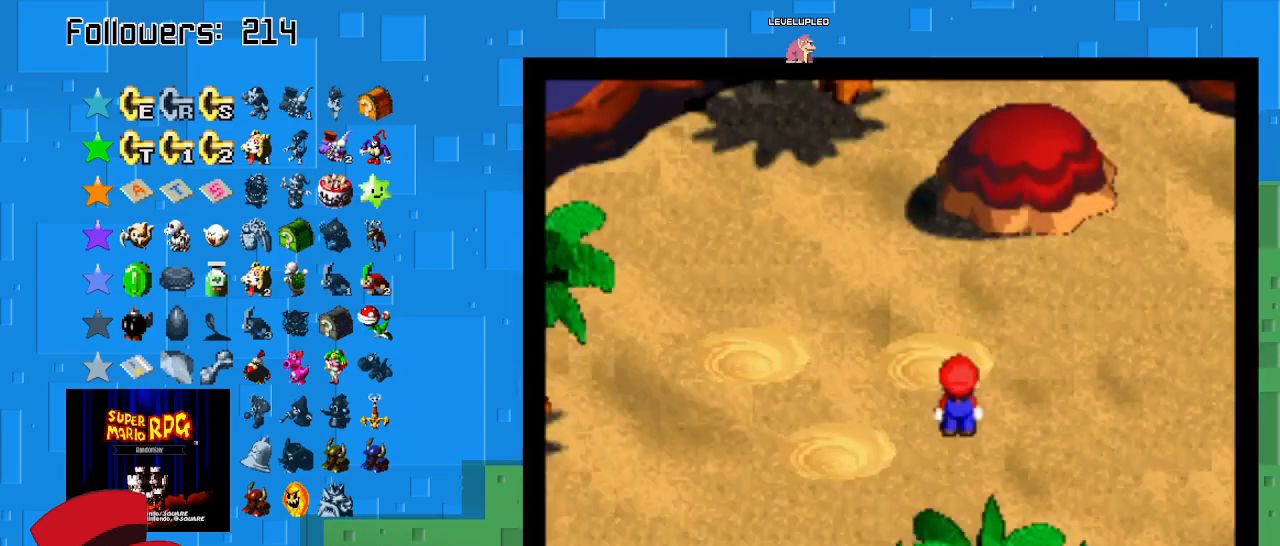
{"buttons": ["SQUARE"], "left_stick": "up", "right_stick": "center", "events": [[200, "left_stick", "up"]]}
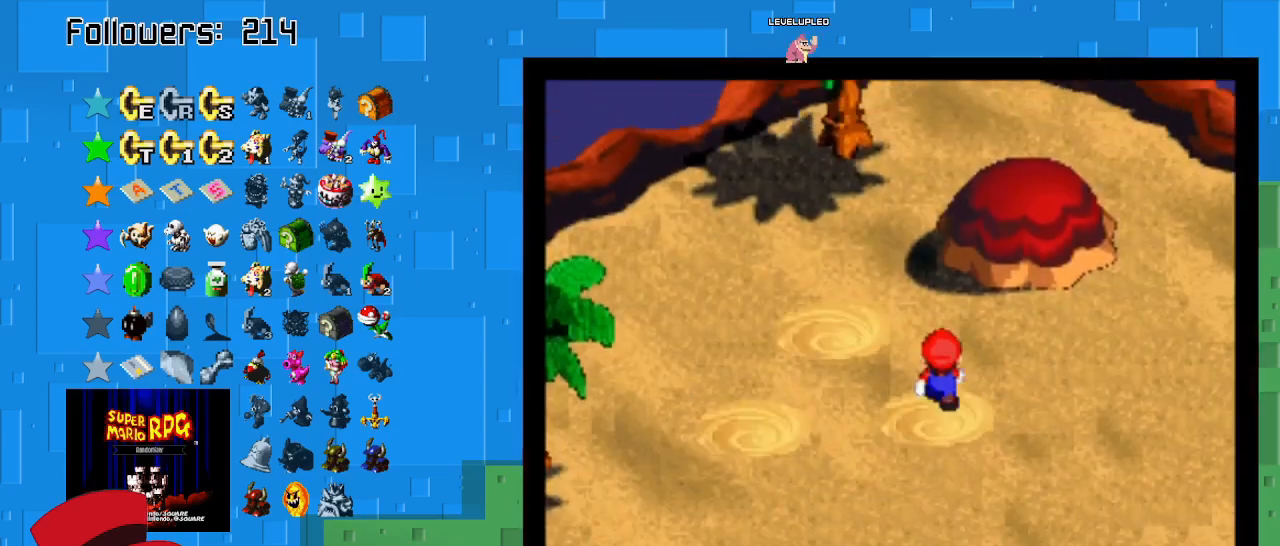
{"buttons": ["SQUARE"], "left_stick": "left", "right_stick": "center", "events": [[100, "left_stick", "up-left"], [300, "left_stick", "left"]]}
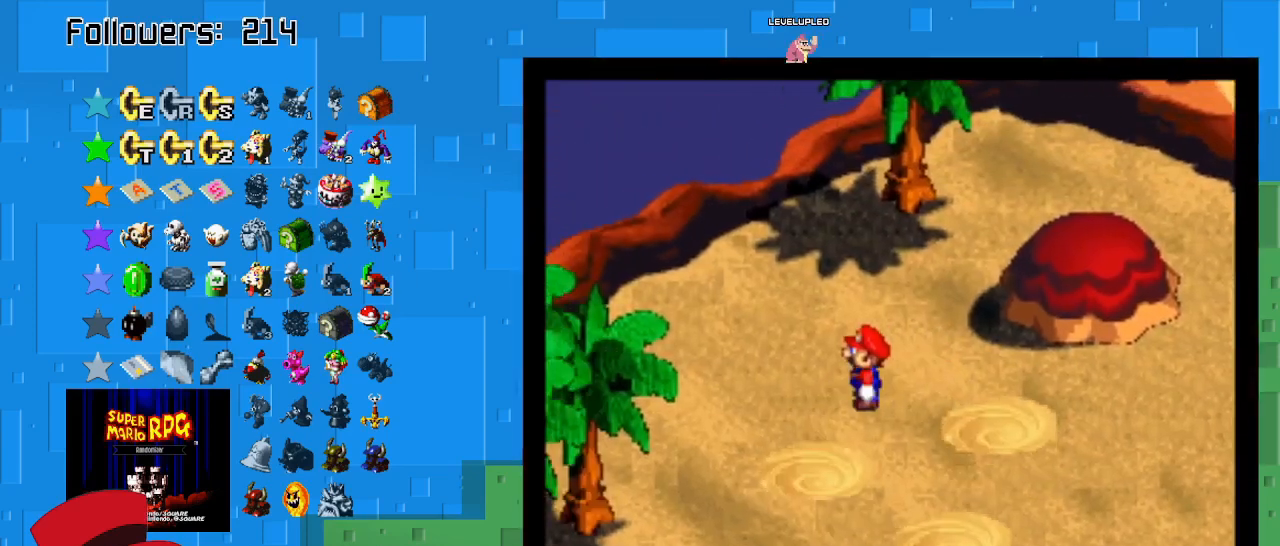
{"buttons": ["SQUARE"], "left_stick": "down-right", "right_stick": "center", "events": [[33, "left_stick", "down-left"], [267, "left_stick", "down"], [367, "left_stick", "down-right"]]}
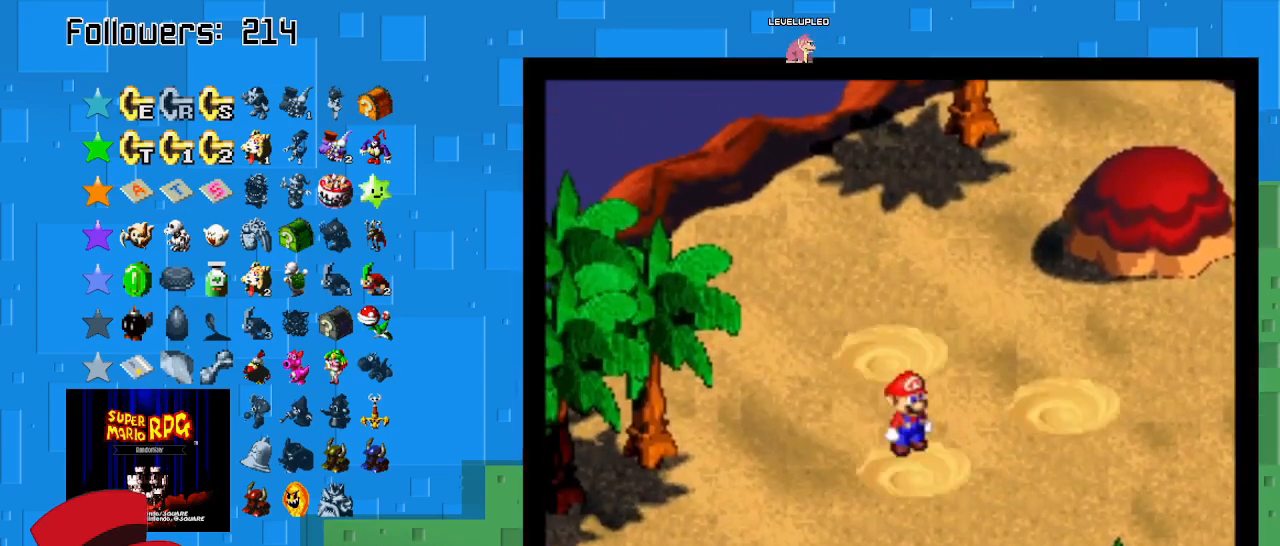
{"buttons": ["SQUARE"], "left_stick": "down-right", "right_stick": "center", "events": []}
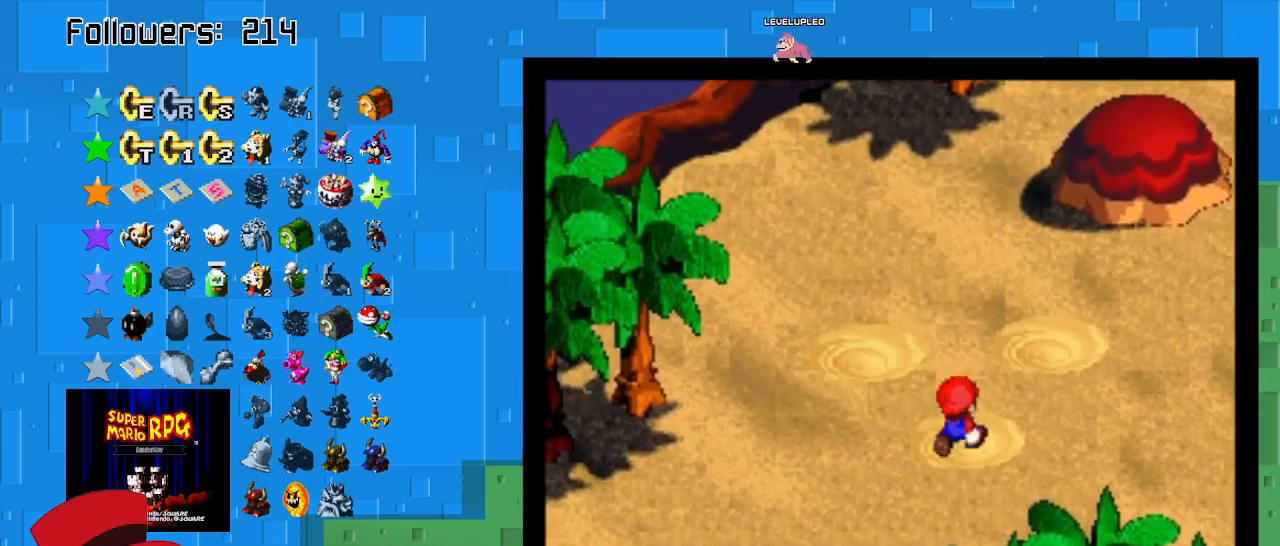
{"buttons": ["SQUARE"], "left_stick": "center", "right_stick": "center", "events": [[233, "left_stick", "center"]]}
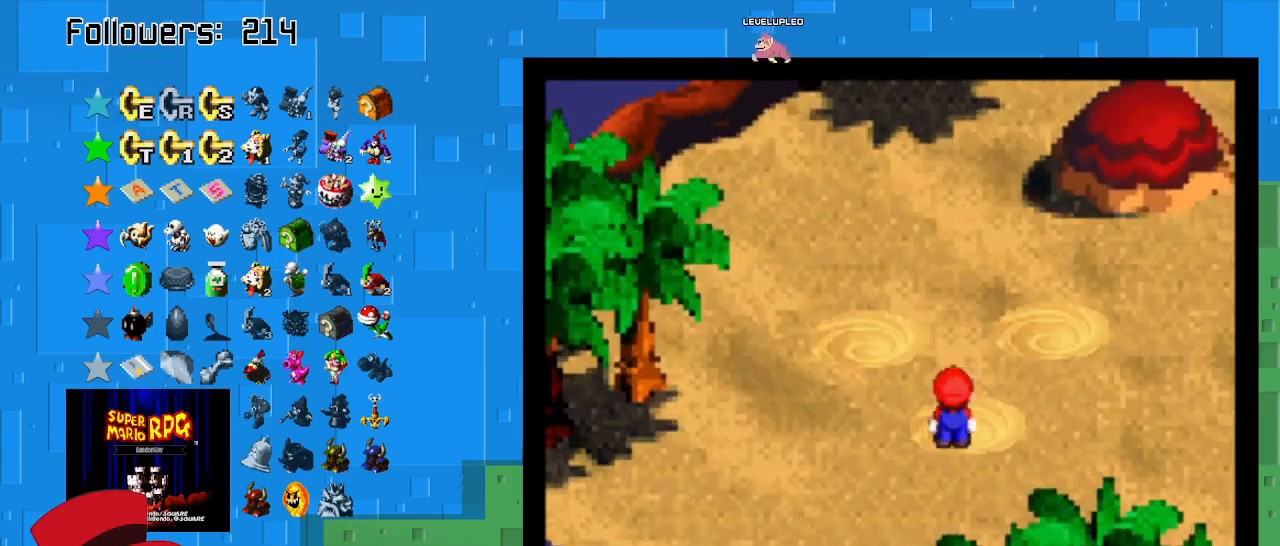
{"buttons": ["SQUARE"], "left_stick": "center", "right_stick": "center", "events": []}
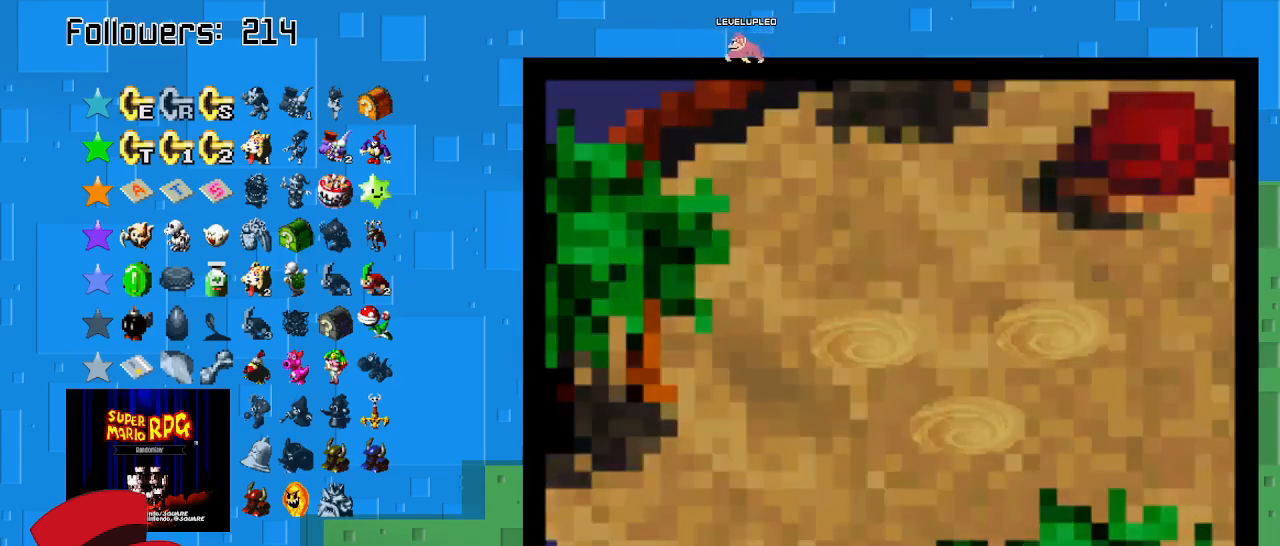
{"buttons": [], "left_stick": "center", "right_stick": "center", "events": [[333, "SQUARE", "up"]]}
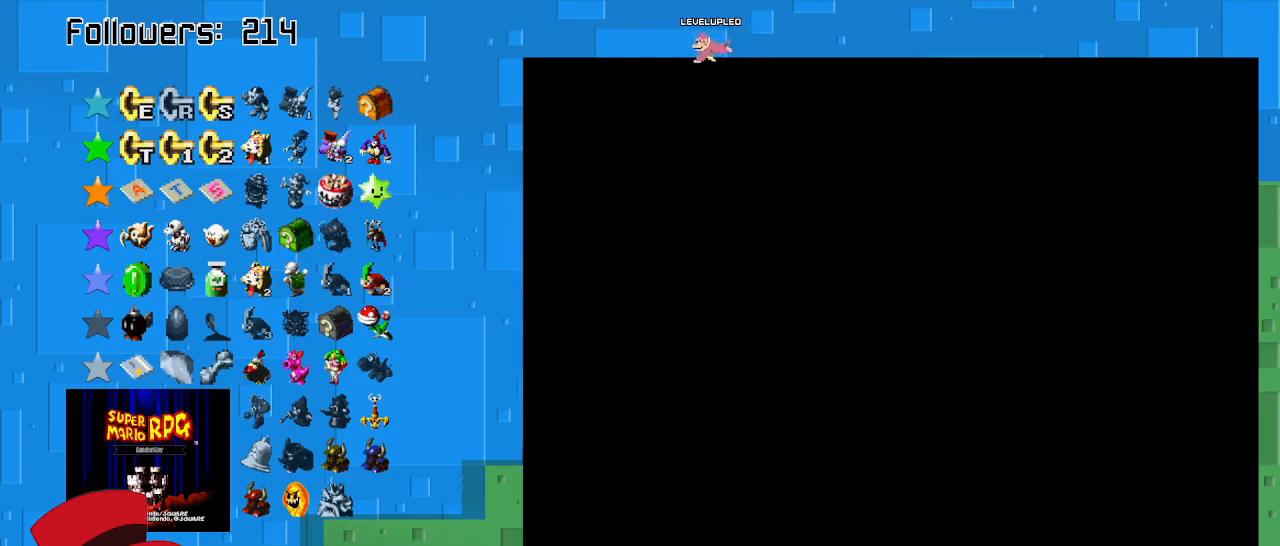
{"buttons": [], "left_stick": "center", "right_stick": "center", "events": []}
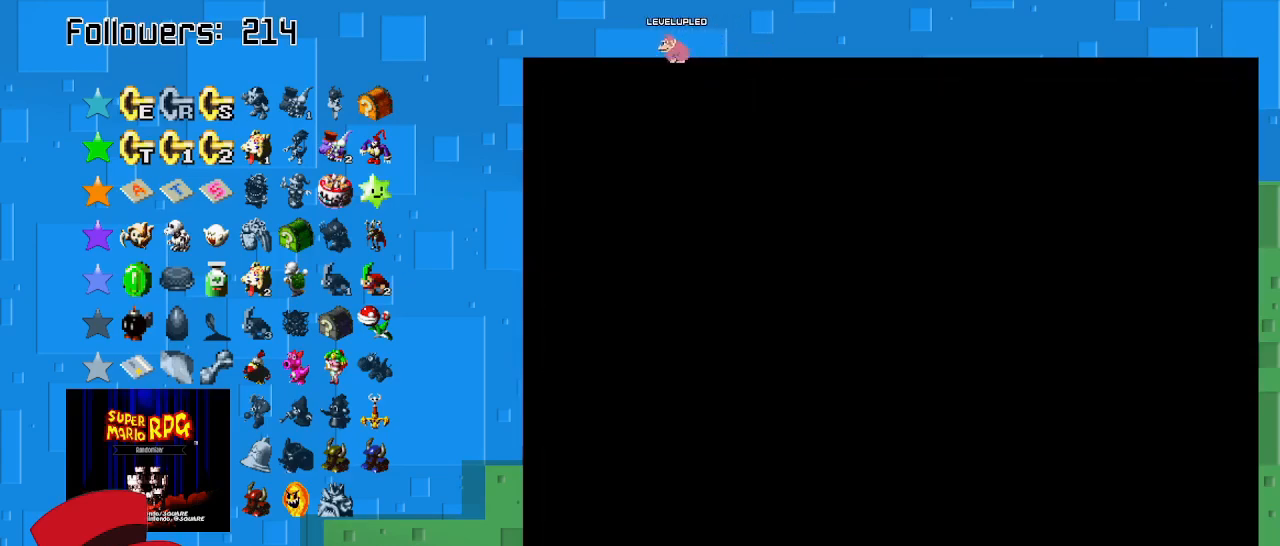
{"buttons": [], "left_stick": "center", "right_stick": "center", "events": []}
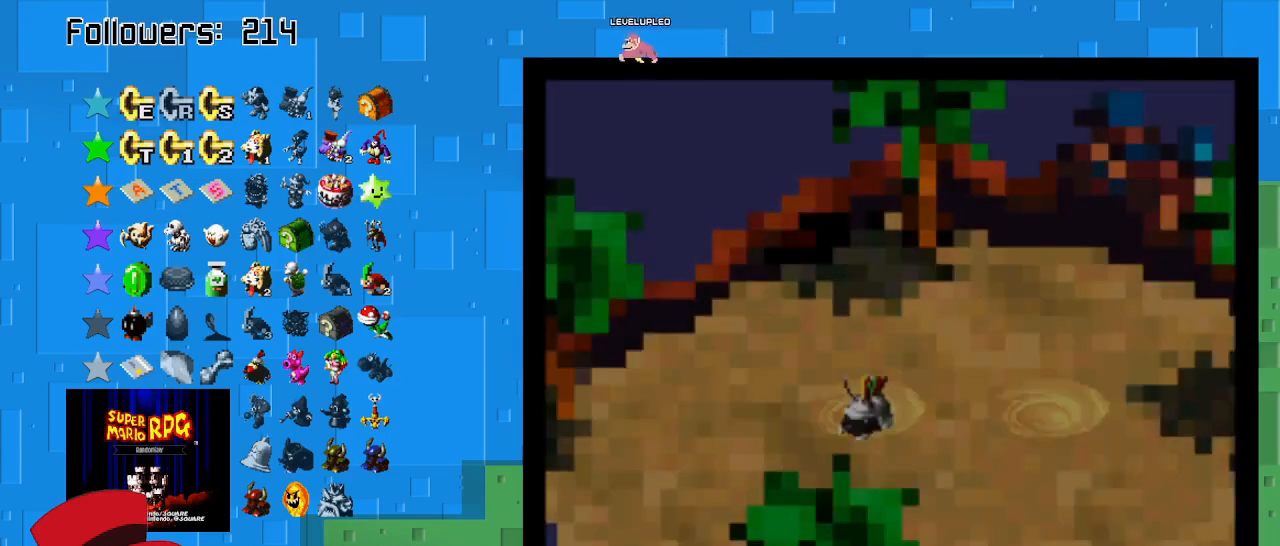
{"buttons": [], "left_stick": "down-right", "right_stick": "center", "events": [[500, "left_stick", "down-right"]]}
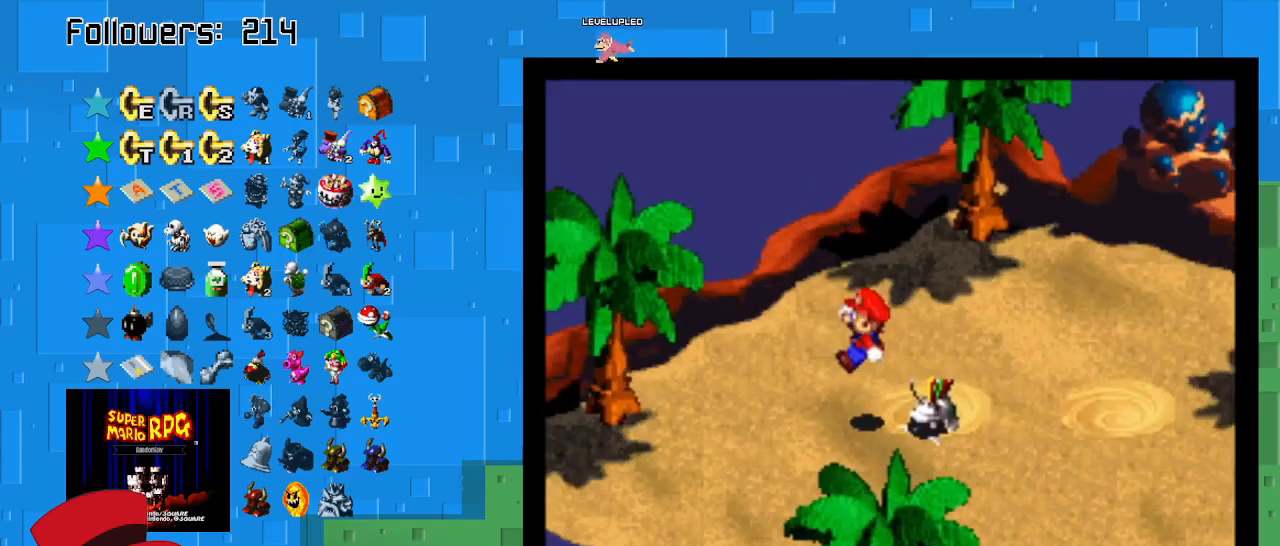
{"buttons": ["SQUARE"], "left_stick": "down", "right_stick": "center", "events": [[67, "SQUARE", "down"], [300, "left_stick", "down-left"], [500, "left_stick", "down"]]}
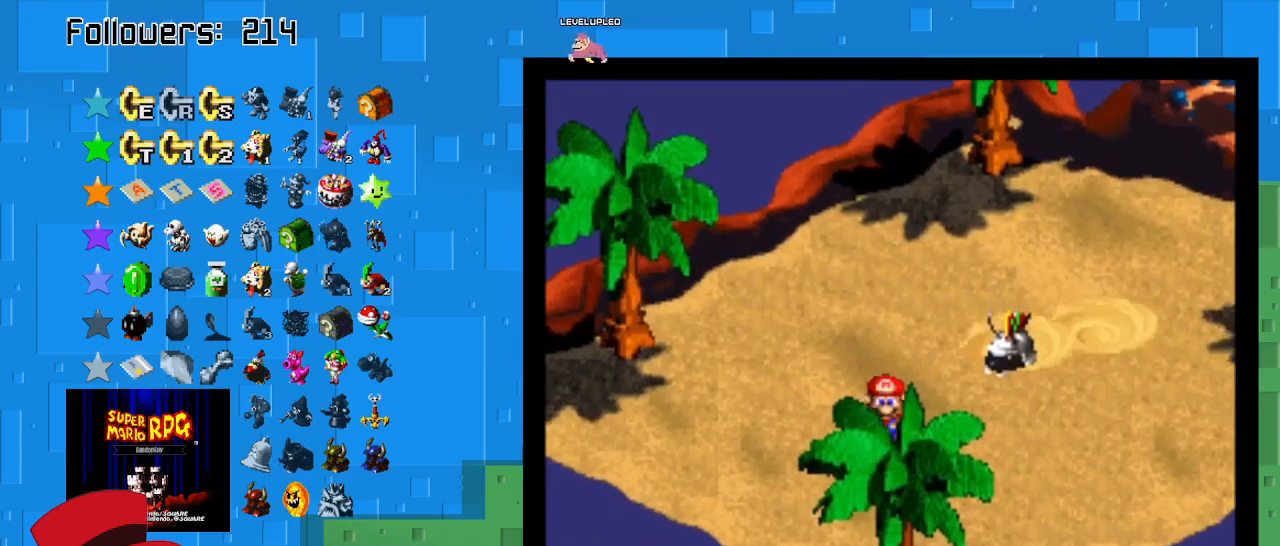
{"buttons": ["SQUARE"], "left_stick": "up-right", "right_stick": "center", "events": [[100, "left_stick", "down-right"], [233, "left_stick", "up-right"]]}
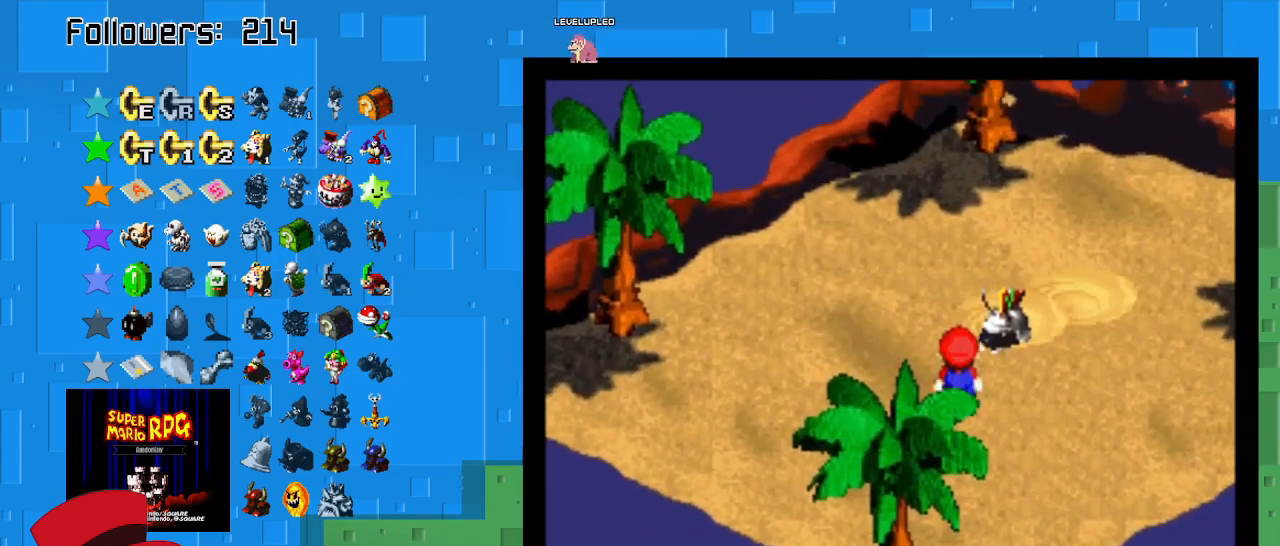
{"buttons": ["SQUARE"], "left_stick": "down-right", "right_stick": "center", "events": [[400, "left_stick", "down-right"]]}
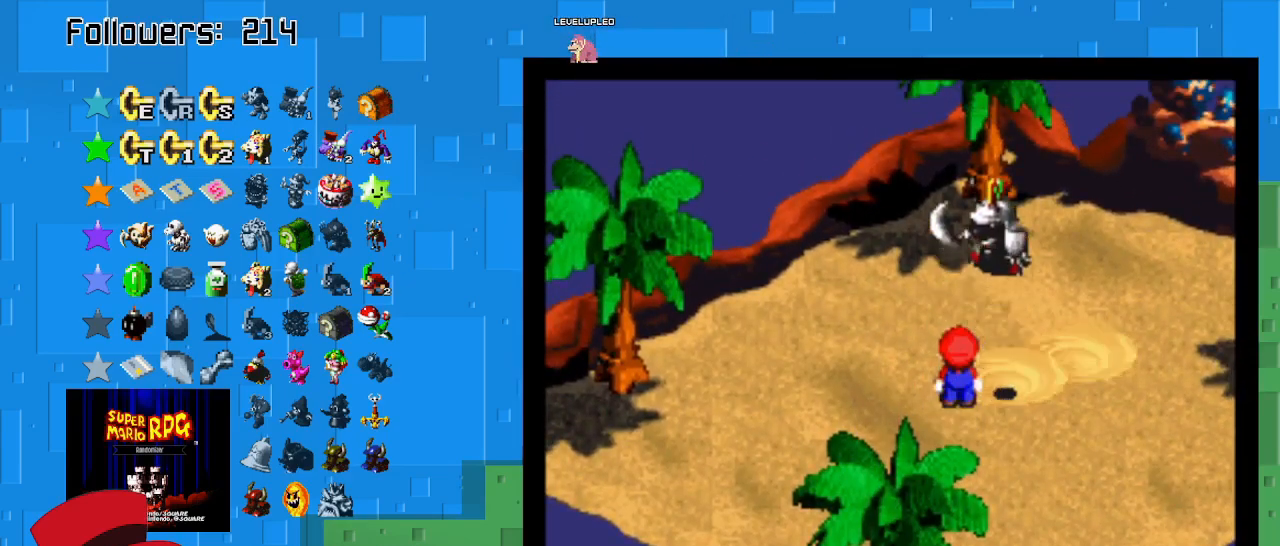
{"buttons": ["SQUARE"], "left_stick": "center", "right_stick": "center", "events": [[33, "left_stick", "center"]]}
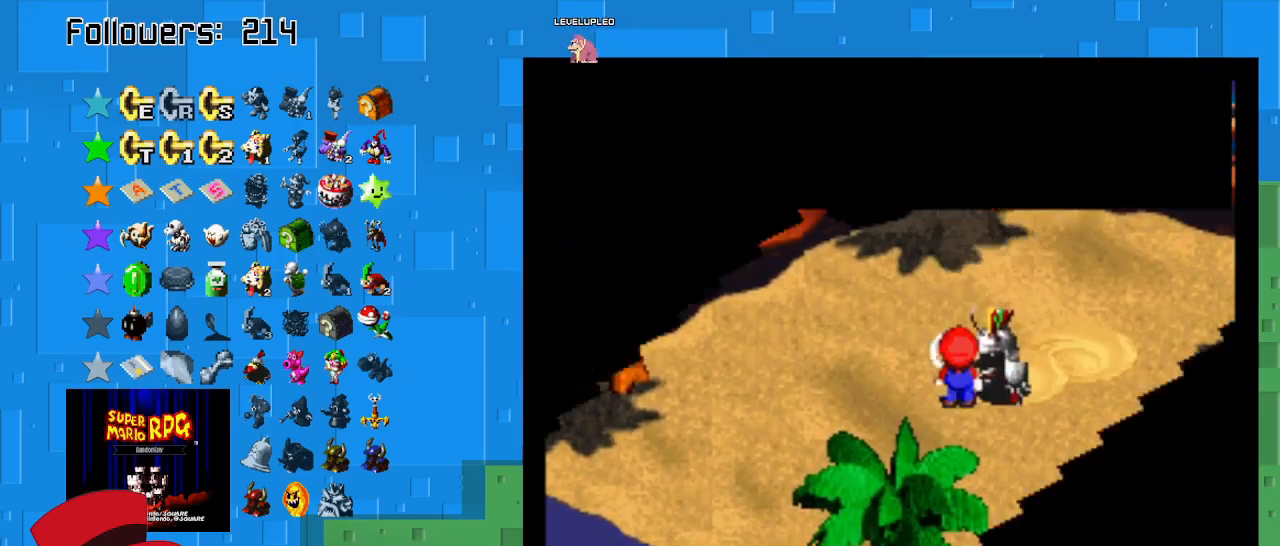
{"buttons": [], "left_stick": "center", "right_stick": "center", "events": [[200, "SQUARE", "up"]]}
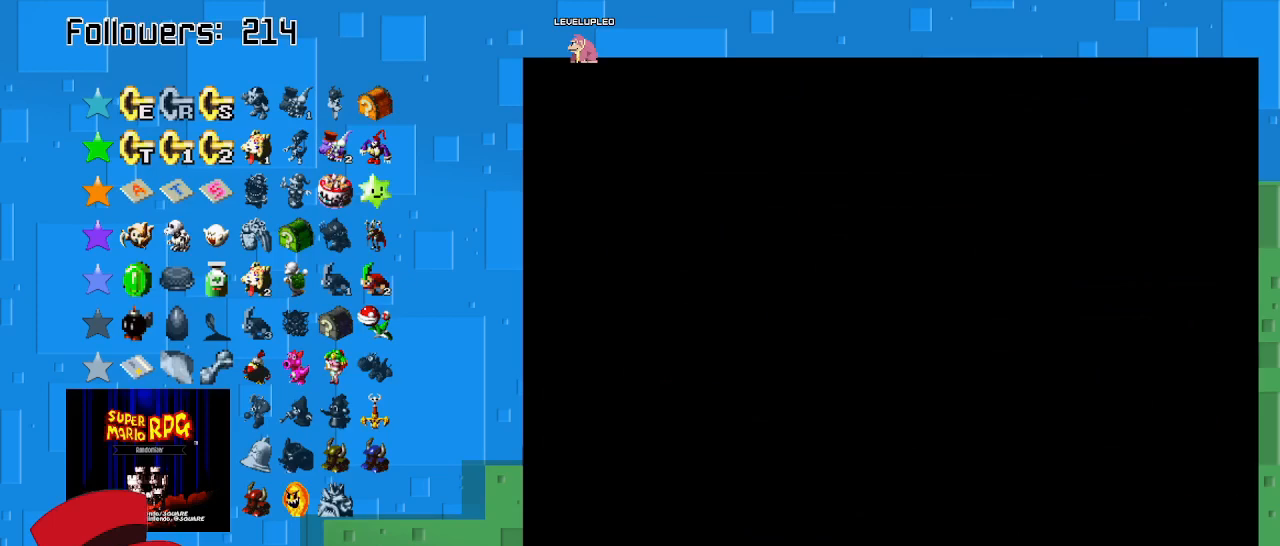
{"buttons": [], "left_stick": "center", "right_stick": "center", "events": []}
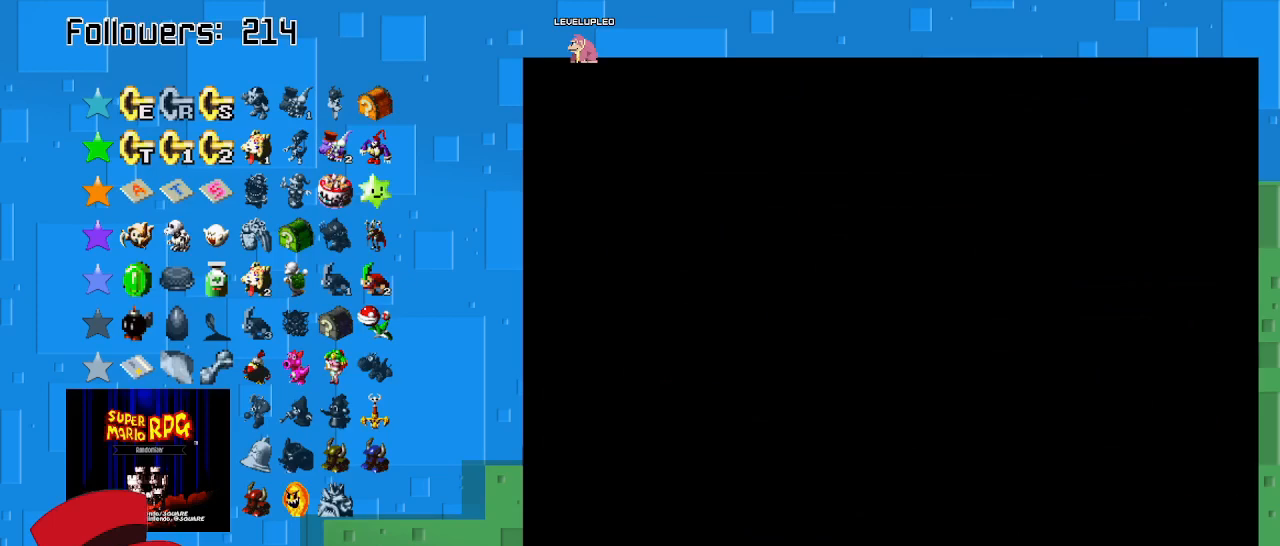
{"buttons": [], "left_stick": "center", "right_stick": "center", "events": []}
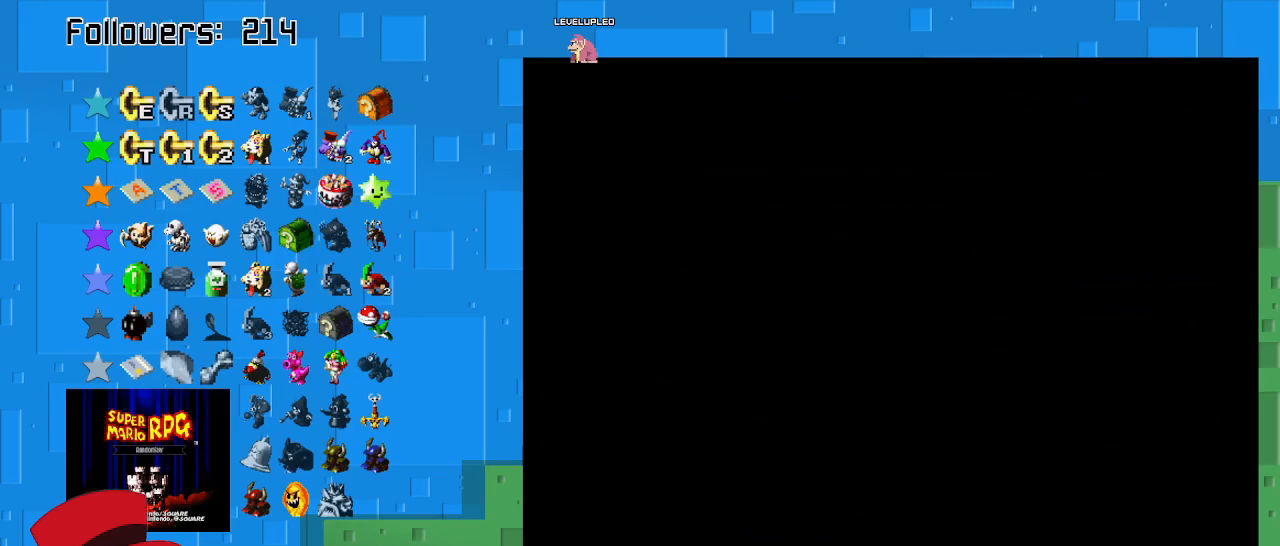
{"buttons": [], "left_stick": "center", "right_stick": "center", "events": []}
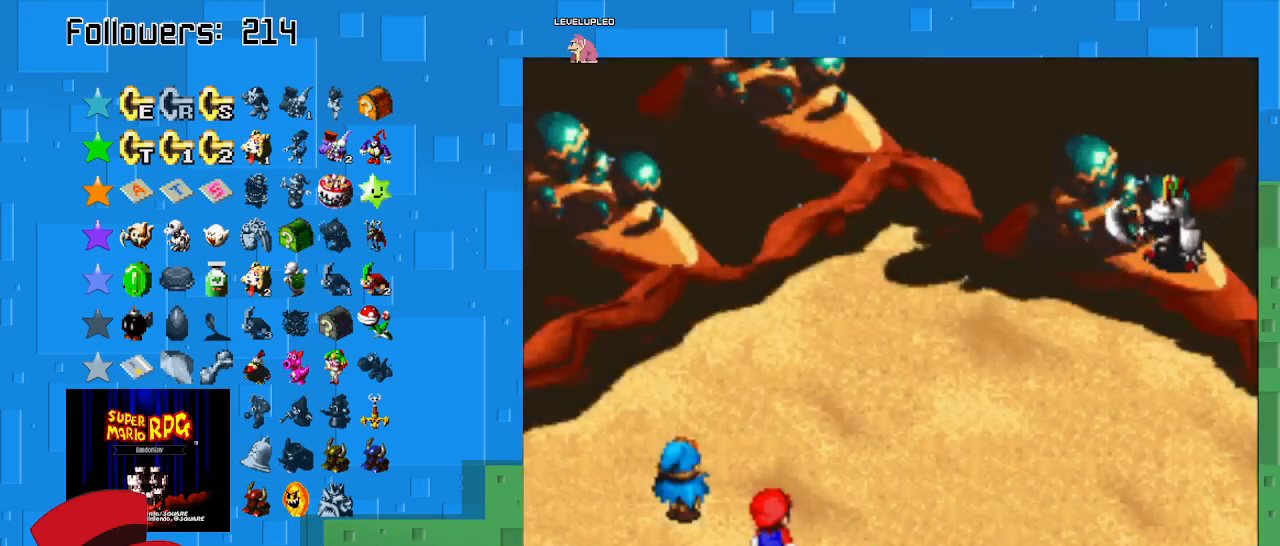
{"buttons": [], "left_stick": "center", "right_stick": "center", "events": []}